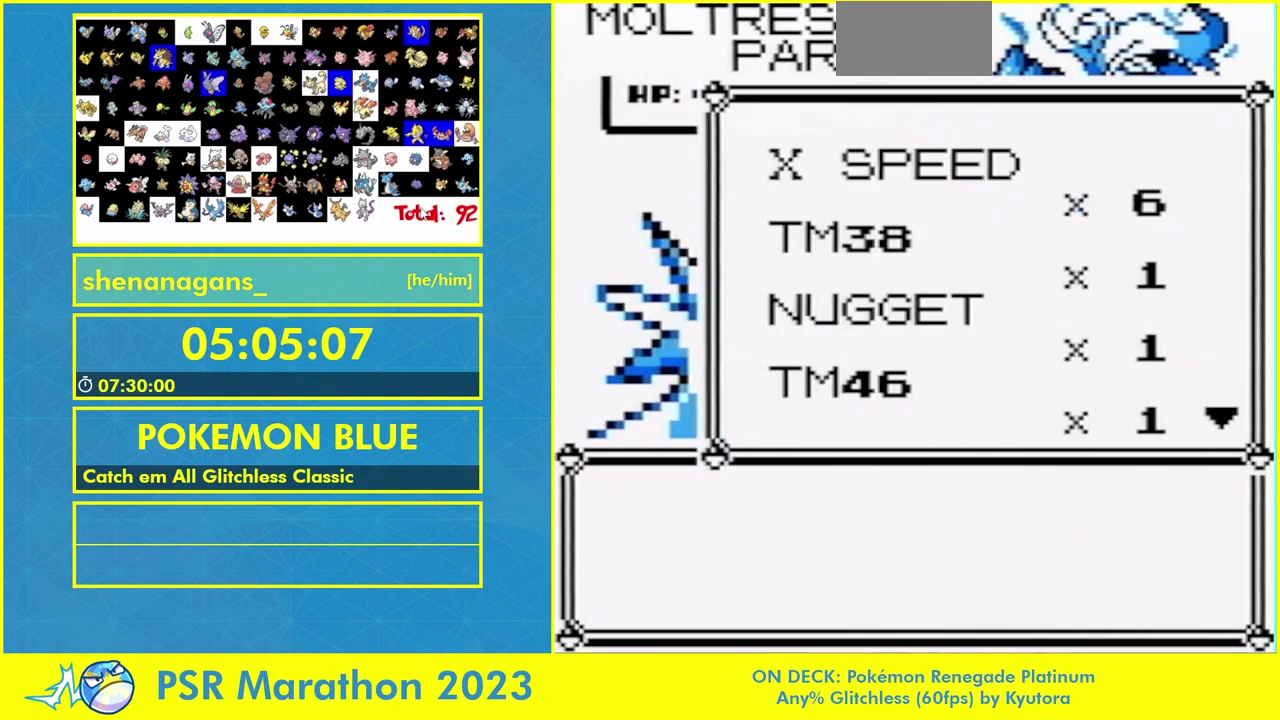
Gameplay with a controller (Nintendo layout); each line is a JSON object with the inputs held at the frame after it. "events" lists button and stick changes between this image and that frame as [ms after this image, input, new state], when the widget could be followed in between. Not read: A L3 R3.
{"buttons": ["DPAD_UP"], "events": [[467, "DPAD_UP", "down"]]}
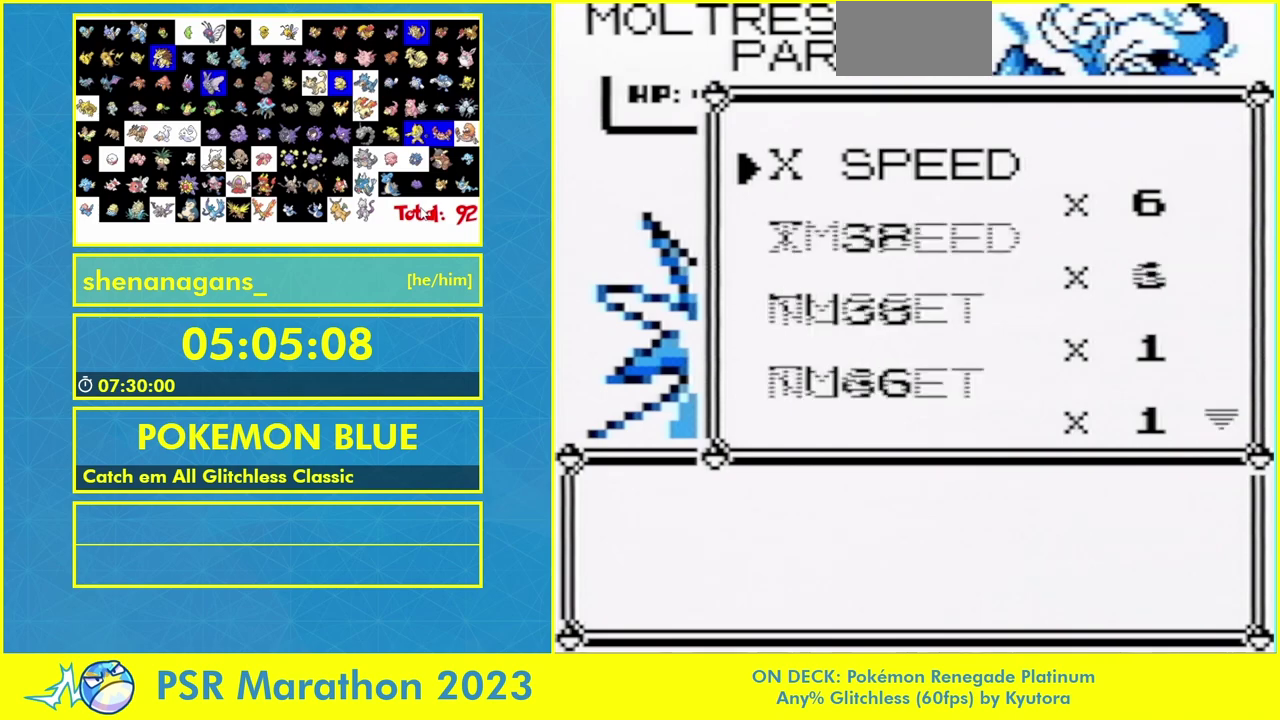
{"buttons": ["DPAD_UP"], "events": []}
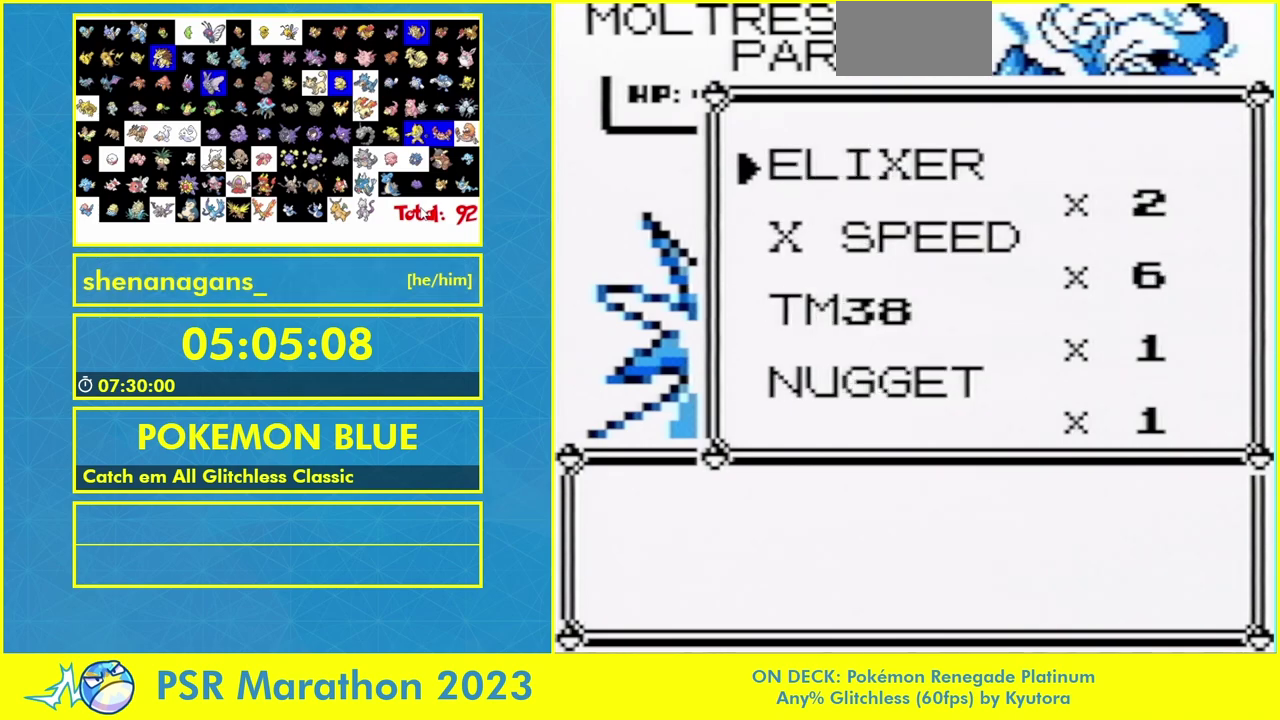
{"buttons": ["DPAD_UP"], "events": []}
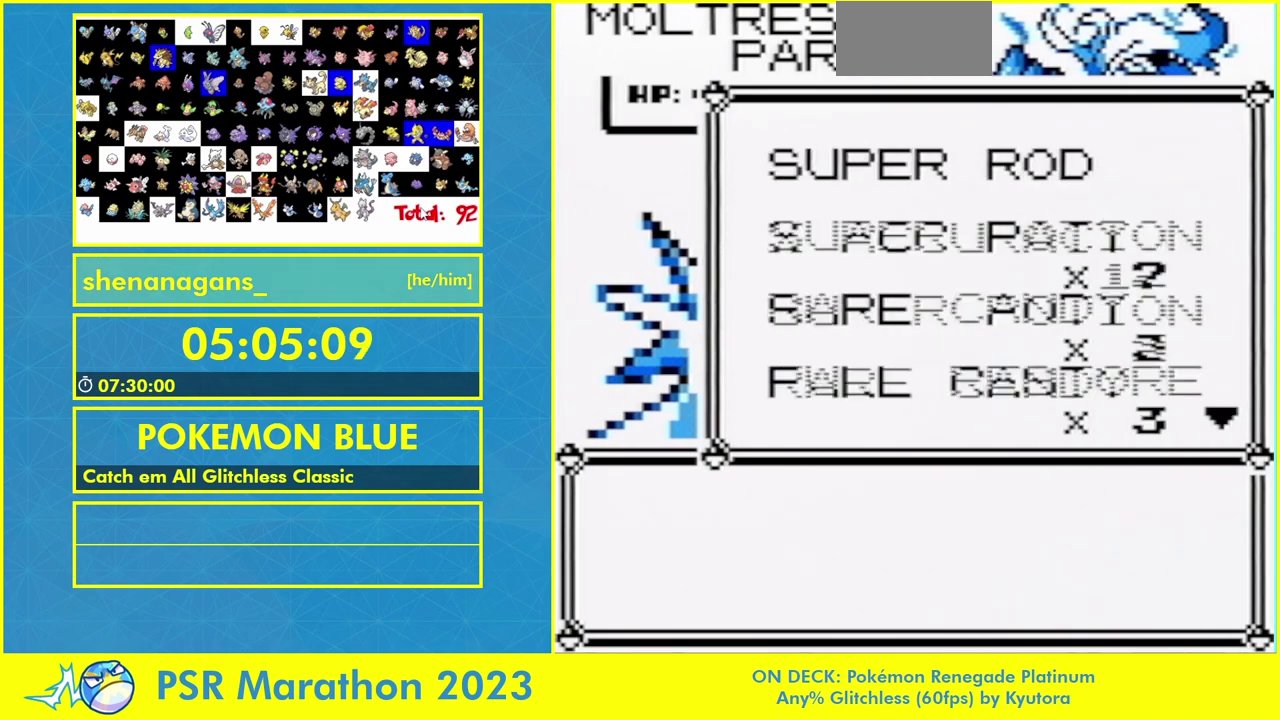
{"buttons": ["DPAD_UP"], "events": [[67, "DPAD_UP", "up"], [500, "DPAD_UP", "down"]]}
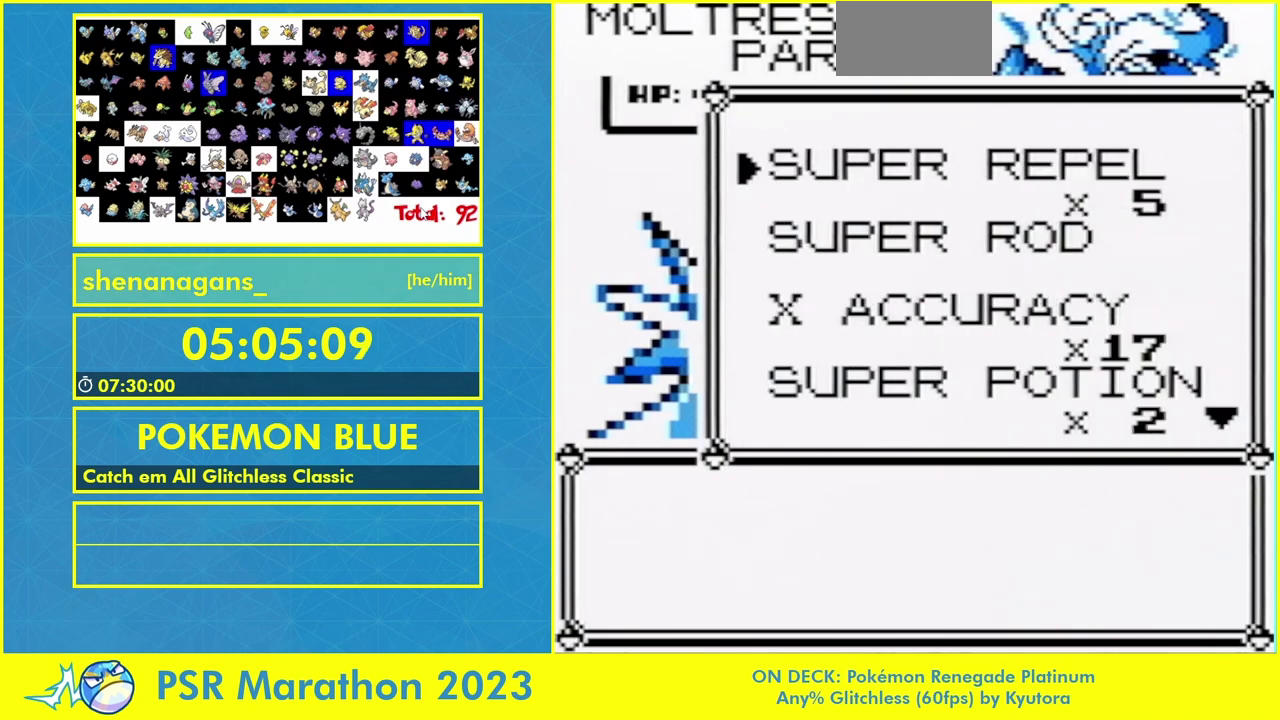
{"buttons": [], "events": [[100, "DPAD_UP", "up"]]}